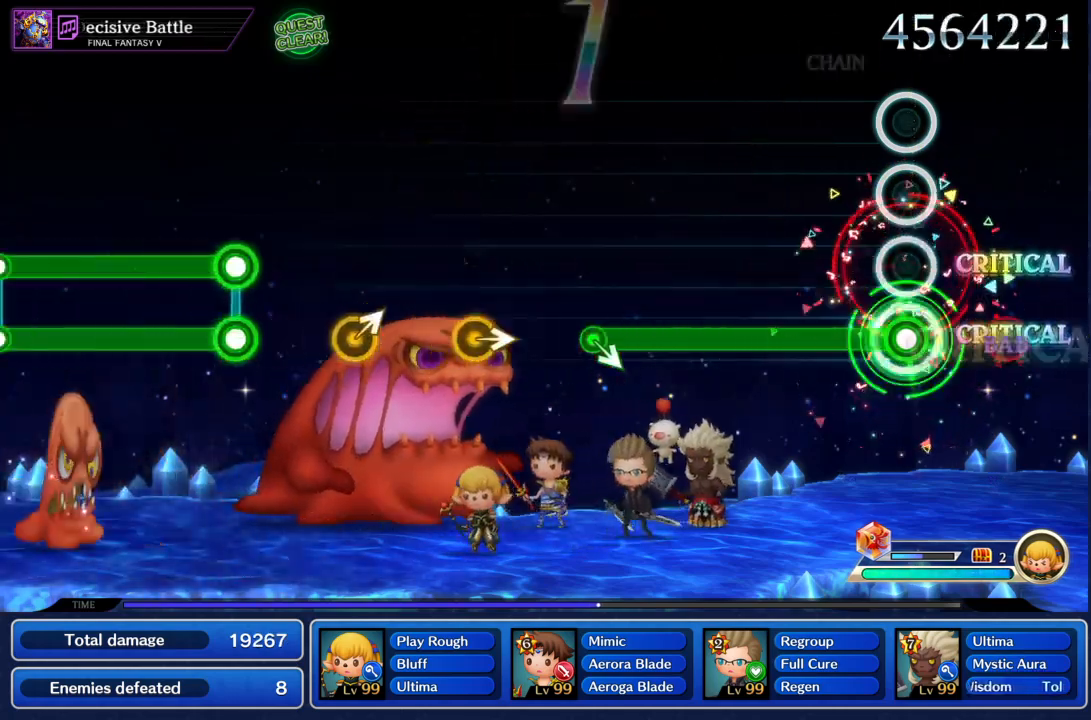
Gameplay with a controller (PlayStation layout); each line is a JSON object with the inputs held at the frame after it. "events" lists button and stick changes between this image and that frame as [ms after this image, input, new state], when the widget could be followed in between. Not read: L3 R1 R3.
{"buttons": ["CIRCLE"], "left_stick": "center", "right_stick": "center", "events": [[33, "R2", "up"]]}
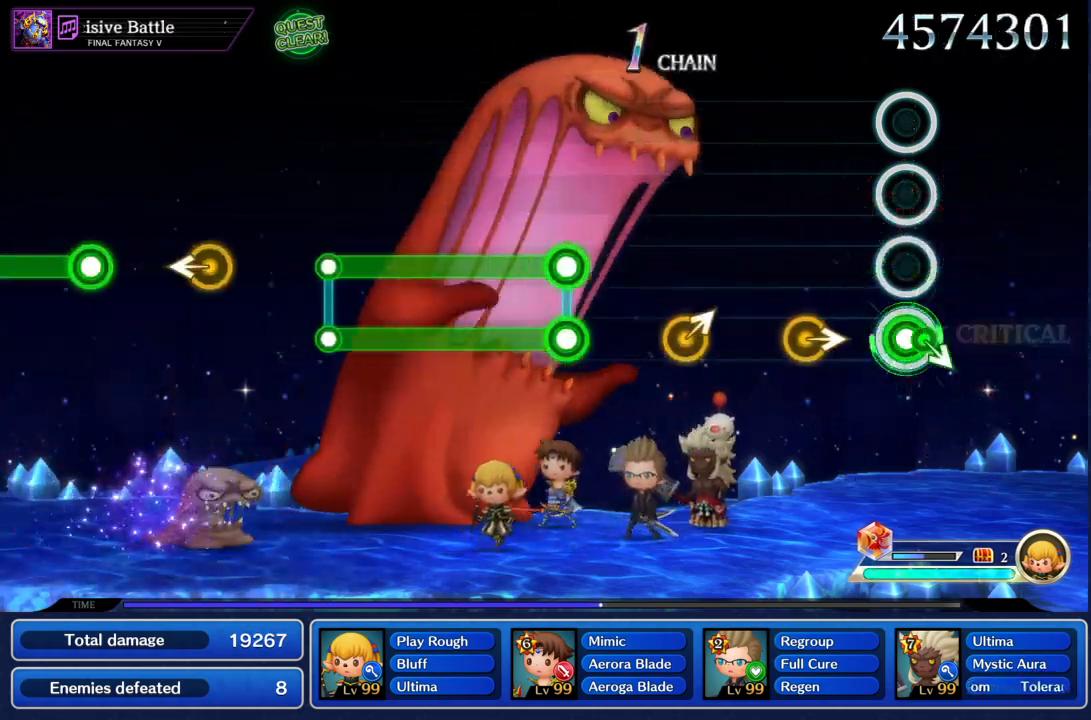
{"buttons": [], "left_stick": "center", "right_stick": "center", "events": [[67, "CIRCLE", "up"], [200, "left_stick", "up-right"], [334, "left_stick", "center"], [401, "left_stick", "up-right"], [501, "left_stick", "center"]]}
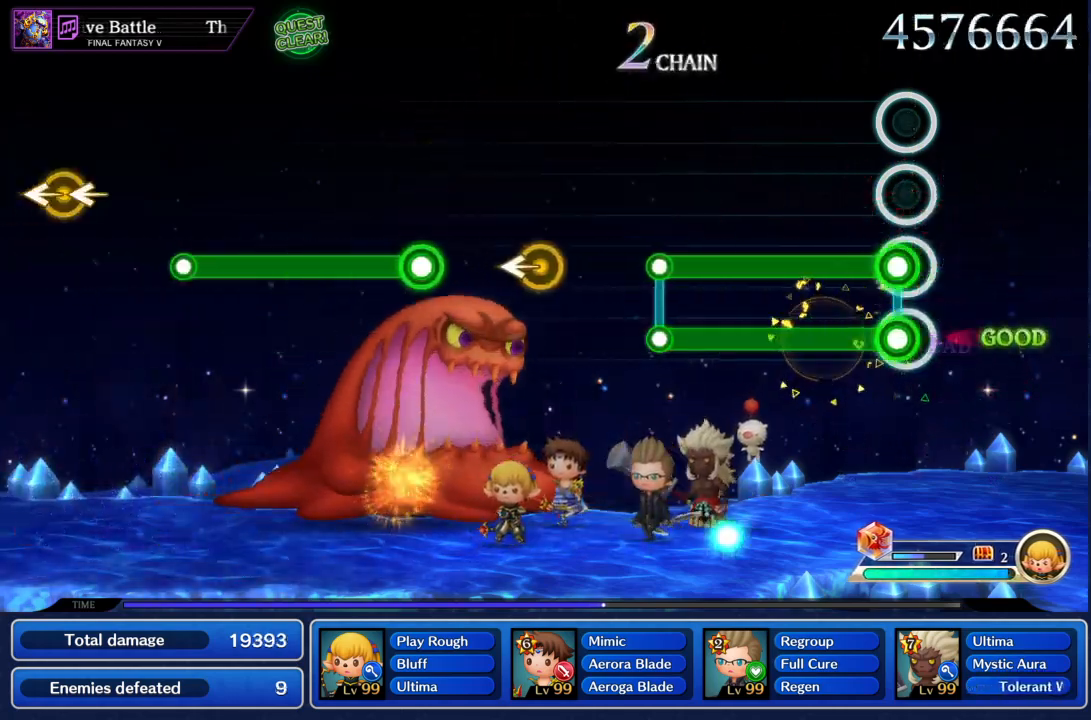
{"buttons": [], "left_stick": "center", "right_stick": "center", "events": [[66, "R2", "down"], [100, "CIRCLE", "down"], [467, "CIRCLE", "up"], [467, "R2", "up"]]}
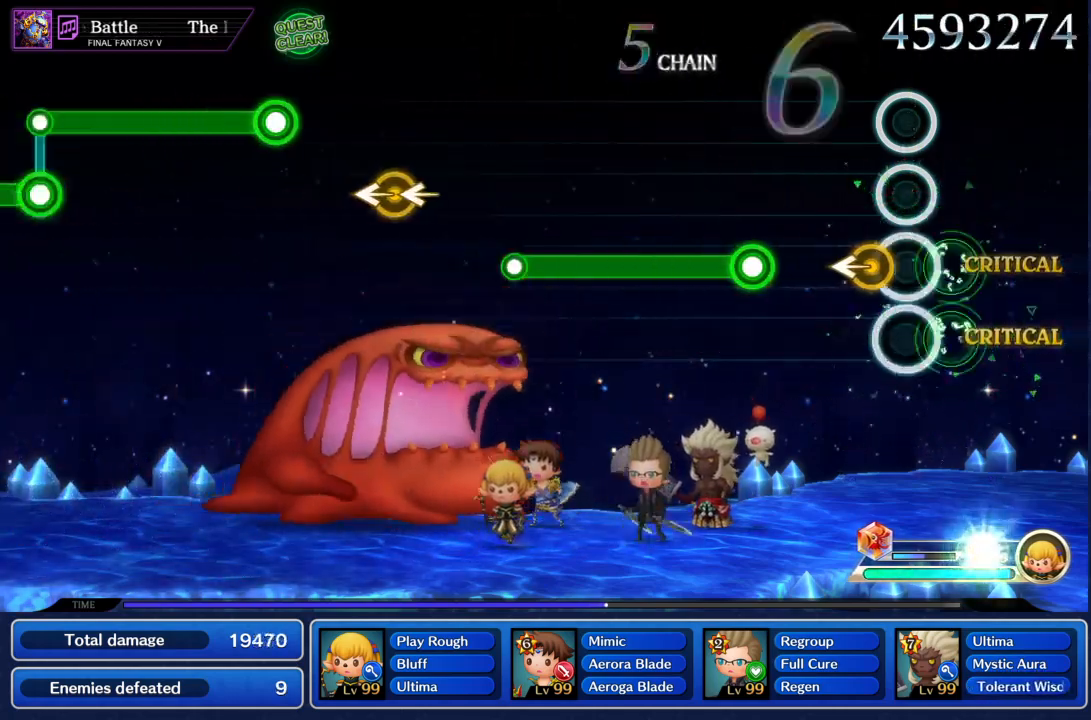
{"buttons": ["CIRCLE"], "left_stick": "center", "right_stick": "center", "events": [[100, "left_stick", "left"], [200, "left_stick", "center"], [267, "CIRCLE", "down"]]}
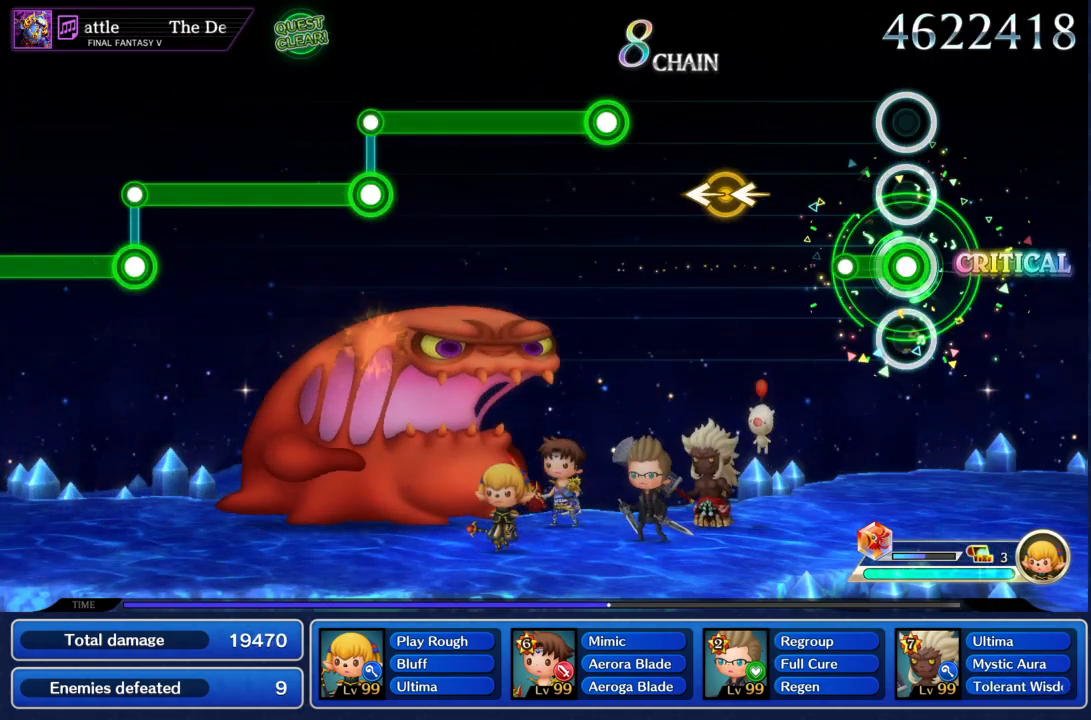
{"buttons": ["CIRCLE"], "left_stick": "center", "right_stick": "center"}
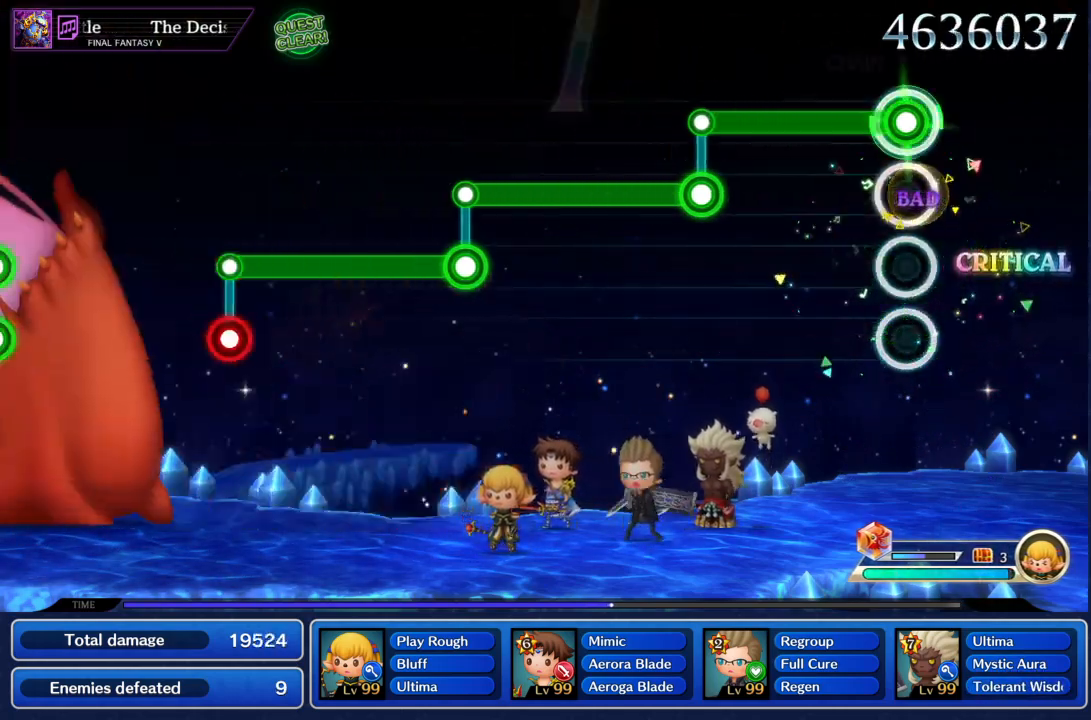
{"buttons": ["R2"], "left_stick": "center", "right_stick": "center", "events": [[367, "CIRCLE", "up"], [367, "R2", "down"]]}
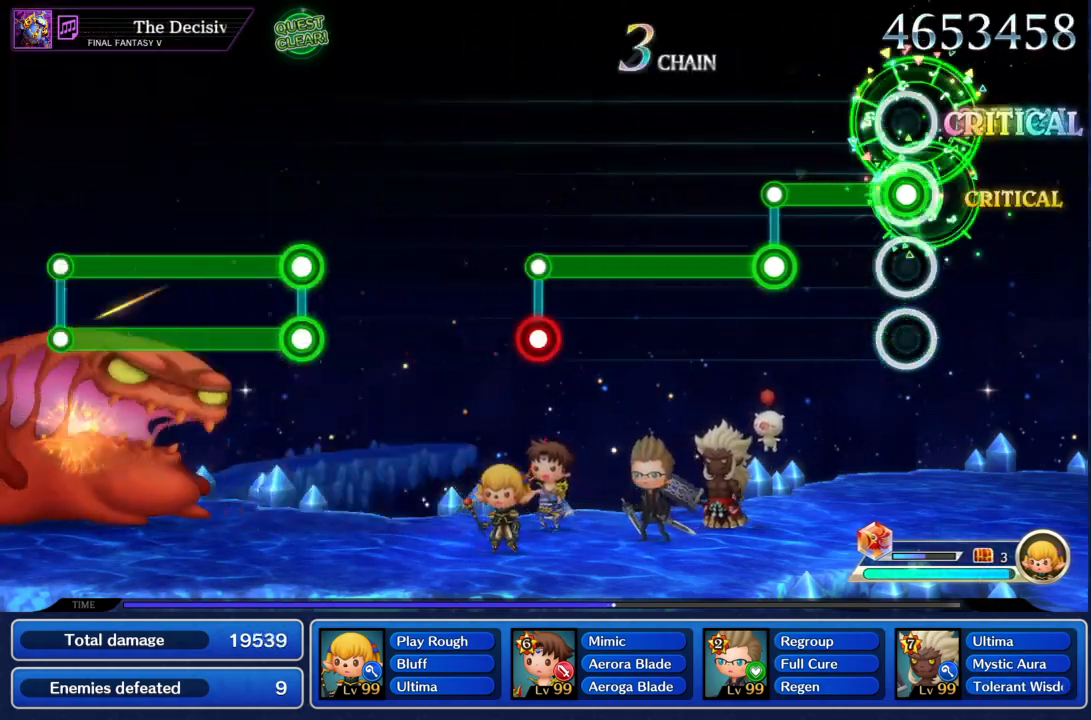
{"buttons": [], "left_stick": "center", "right_stick": "center", "events": [[67, "CIRCLE", "down"], [67, "R2", "up"], [367, "CIRCLE", "up"]]}
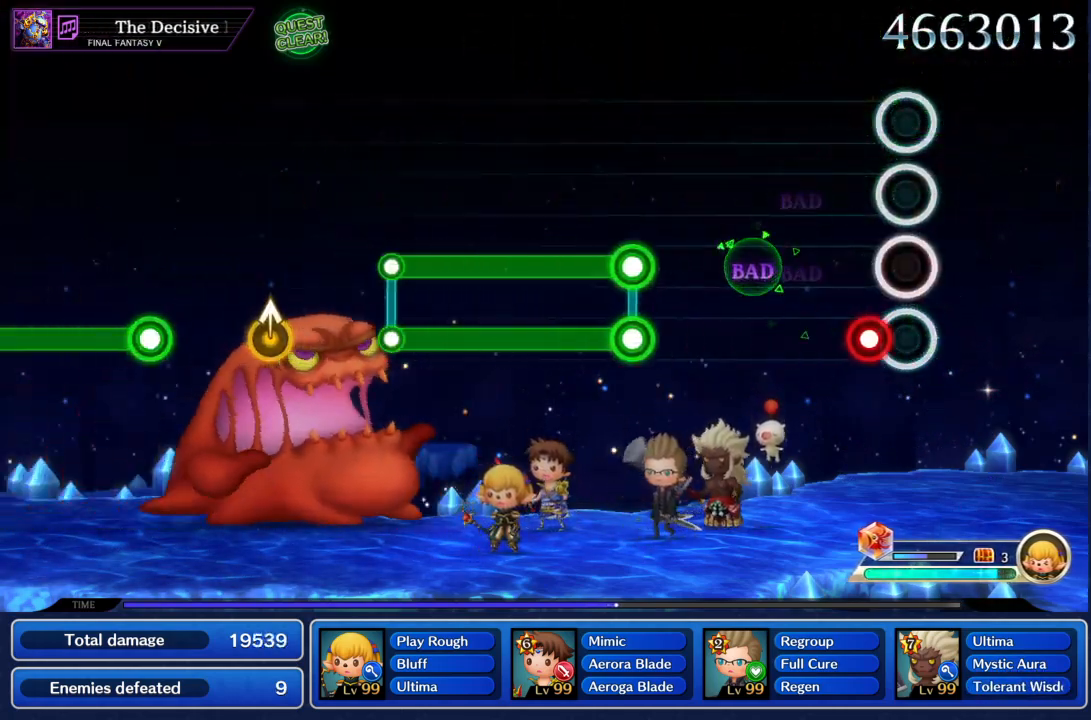
{"buttons": ["CIRCLE", "R2"], "left_stick": "center", "right_stick": "center", "events": [[67, "CIRCLE", "down"], [233, "CIRCLE", "up"], [467, "CIRCLE", "down"], [467, "R2", "down"]]}
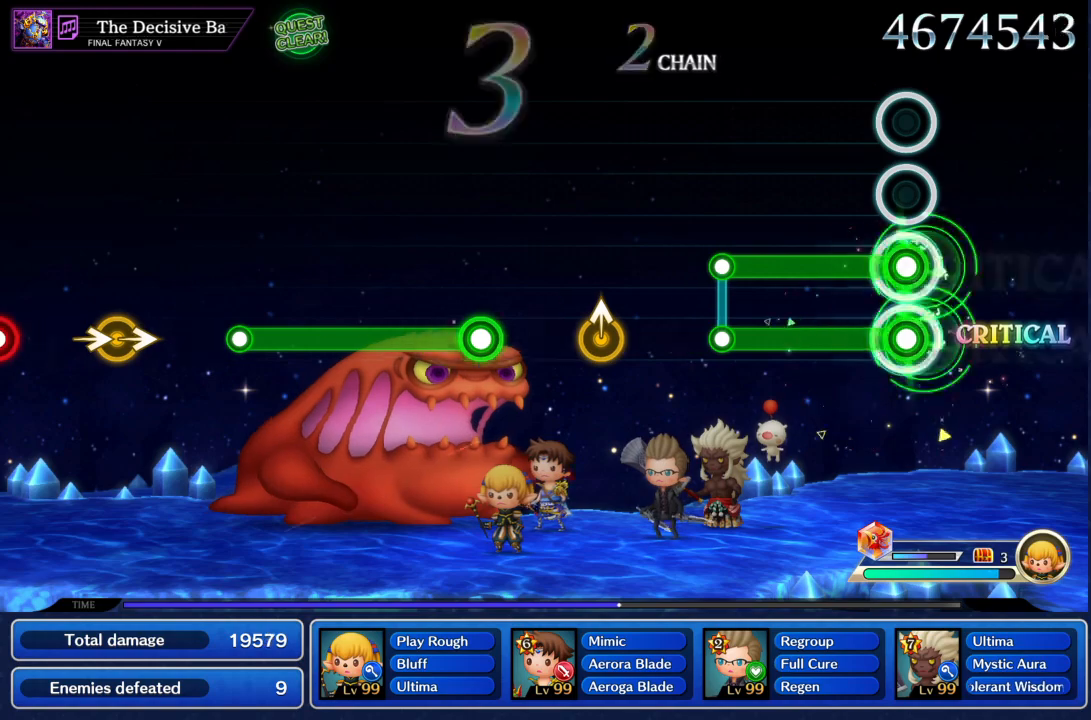
{"buttons": [], "left_stick": "up", "right_stick": "center", "events": [[334, "R2", "up"], [367, "CIRCLE", "up"], [501, "left_stick", "up"]]}
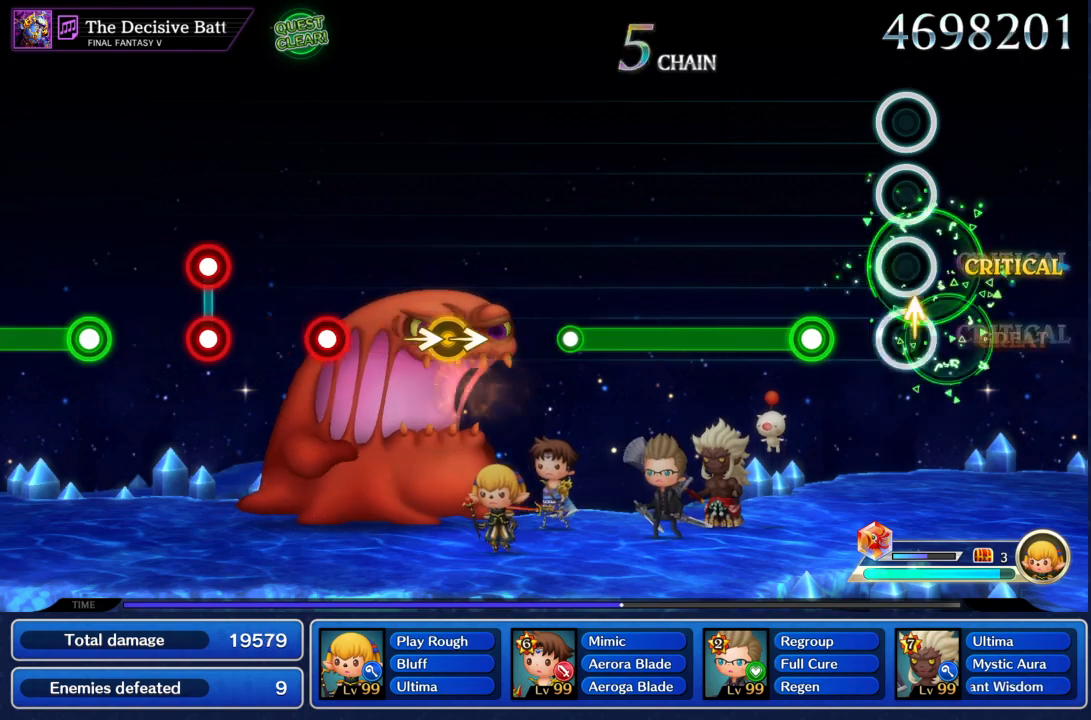
{"buttons": ["CIRCLE"], "left_stick": "center", "right_stick": "center", "events": [[100, "left_stick", "center"], [200, "CIRCLE", "down"], [200, "R2", "down"], [334, "R2", "up"]]}
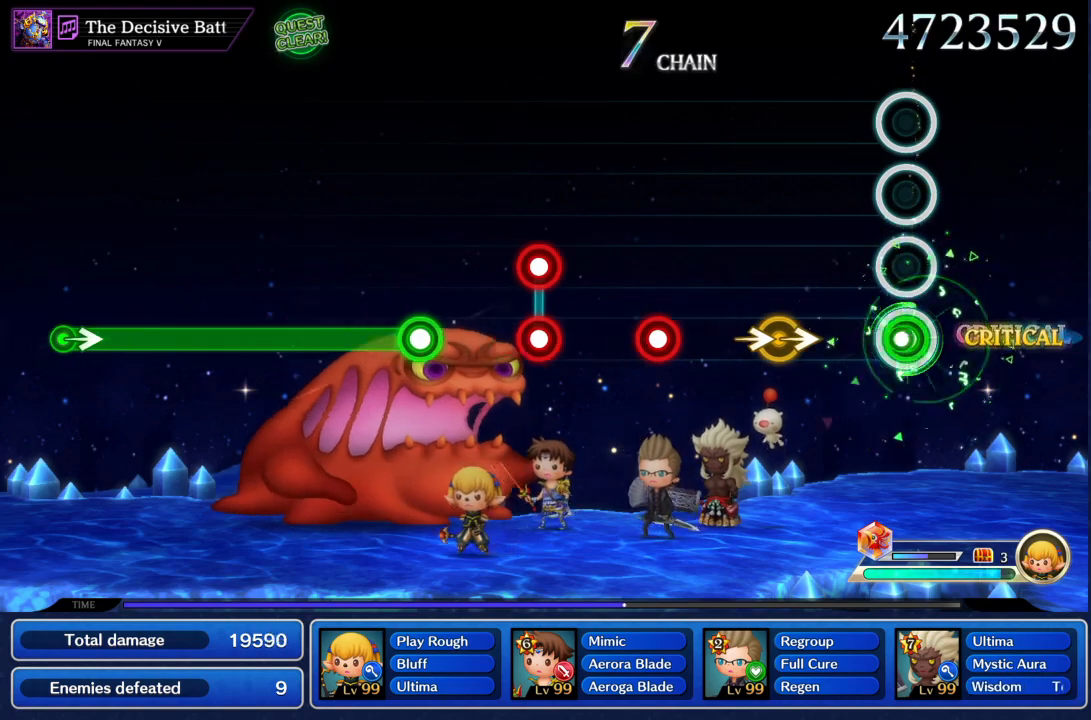
{"buttons": [], "left_stick": "center", "right_stick": "center", "events": [[67, "CIRCLE", "up"], [234, "left_stick", "up-right"], [334, "left_stick", "center"], [434, "CIRCLE", "down"], [501, "CIRCLE", "up"]]}